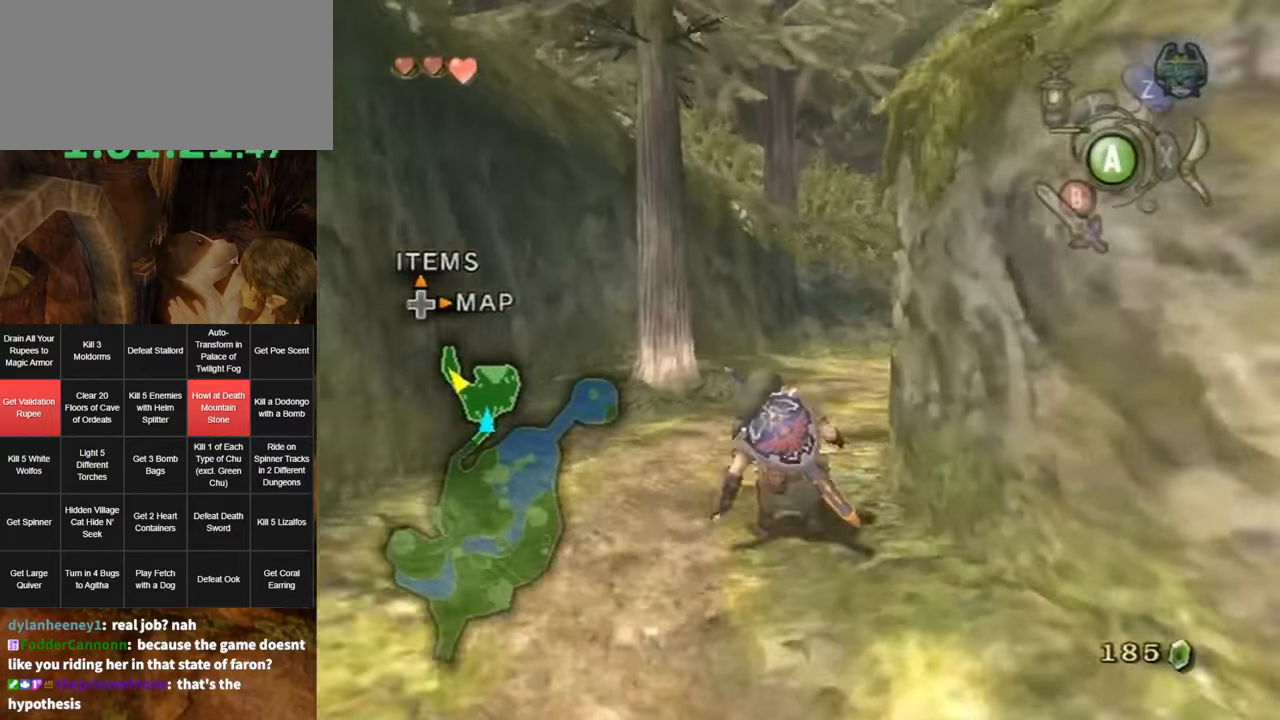
Gameplay with a controller (Nintendo layout); each line is a JSON object with the inputs held at the frame after it. "events" lists button and stick changes between this image and that frame as [ms after this image, input, new state], when the widget could be followed in between. Not read: L3 R3.
{"buttons": [], "left_stick": "up", "right_stick": "left", "events": [[167, "A", "down"], [217, "A", "up"], [350, "right_stick", "left"]]}
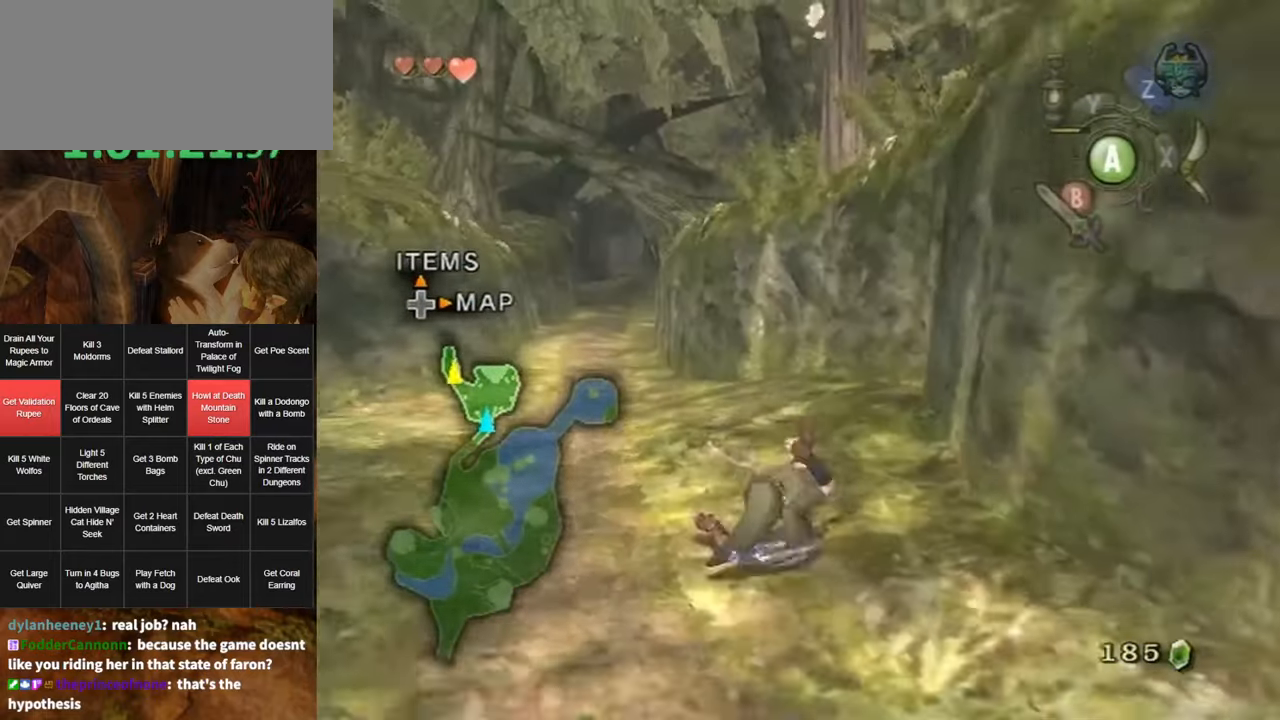
{"buttons": ["A"], "left_stick": "up", "right_stick": "center", "events": [[67, "right_stick", "center"], [284, "left_stick", "up-left"], [350, "A", "down"], [417, "A", "up"], [450, "left_stick", "up"], [484, "A", "down"]]}
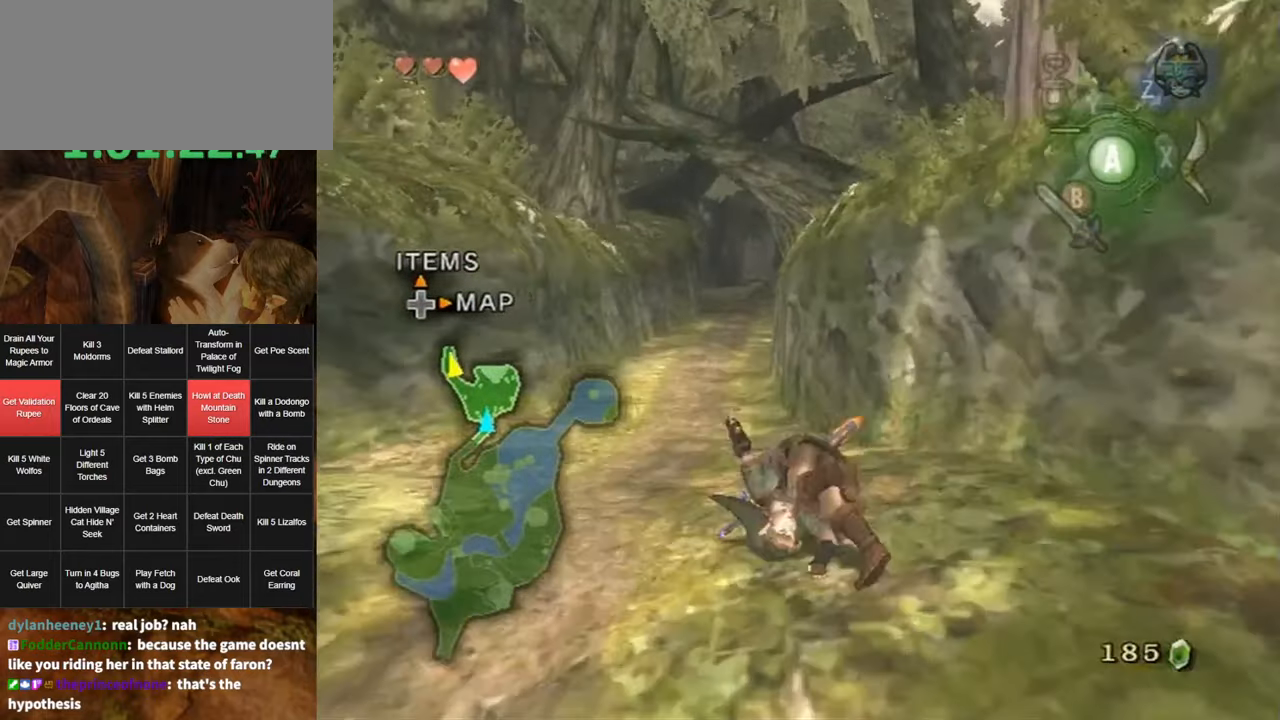
{"buttons": ["A"], "left_stick": "up", "right_stick": "center", "events": [[17, "A", "up"], [500, "A", "down"]]}
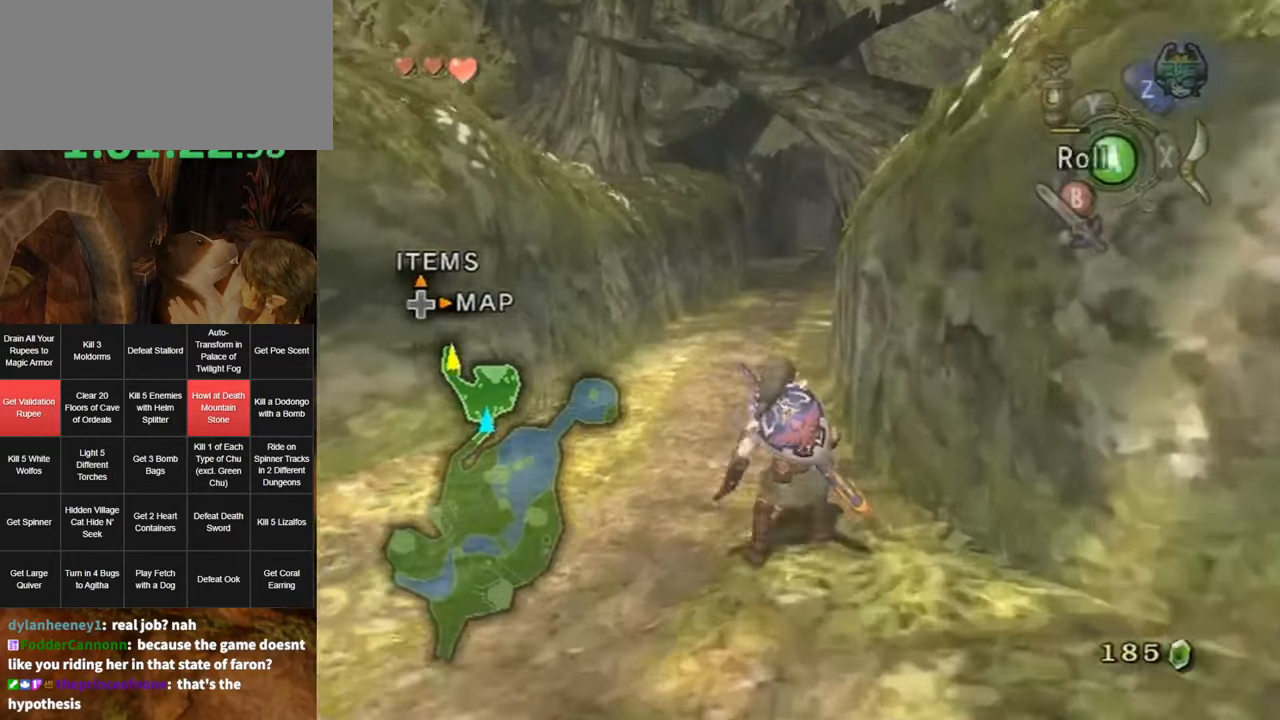
{"buttons": [], "left_stick": "up", "right_stick": "center", "events": [[84, "A", "up"], [150, "A", "down"], [217, "A", "up"]]}
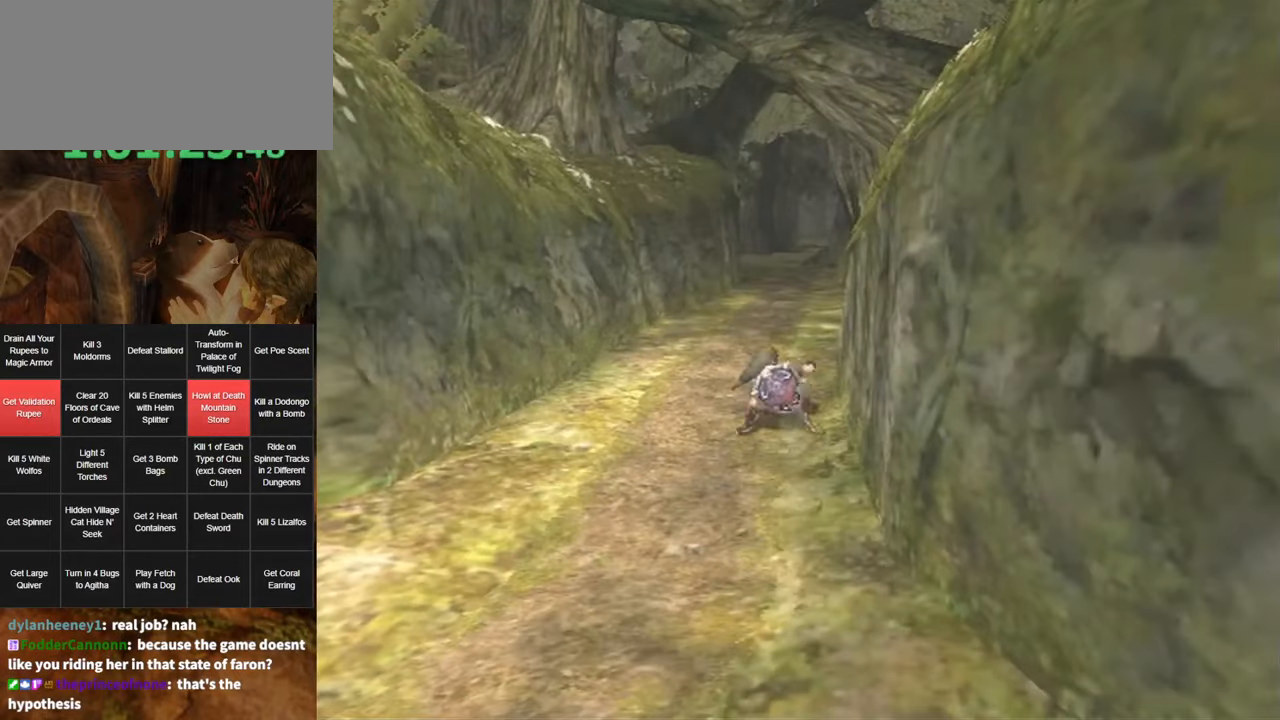
{"buttons": [], "left_stick": "up", "right_stick": "center", "events": []}
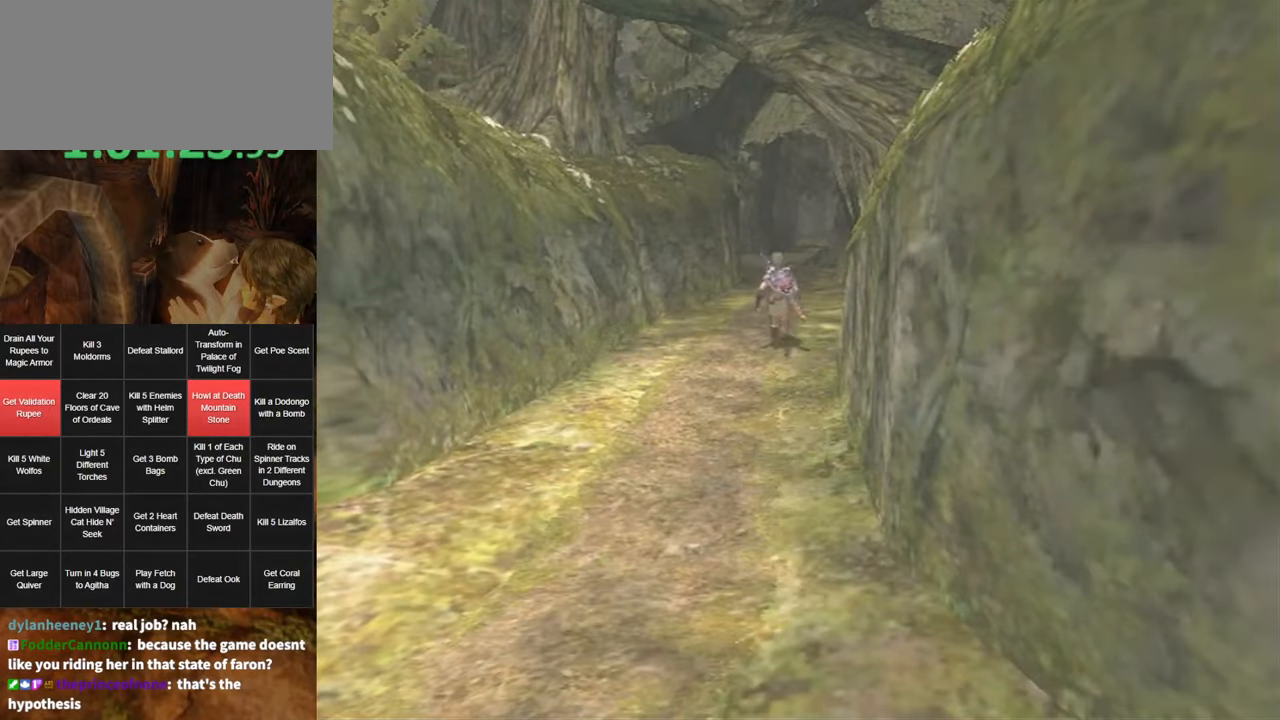
{"buttons": [], "left_stick": "center", "right_stick": "center", "events": [[67, "left_stick", "center"]]}
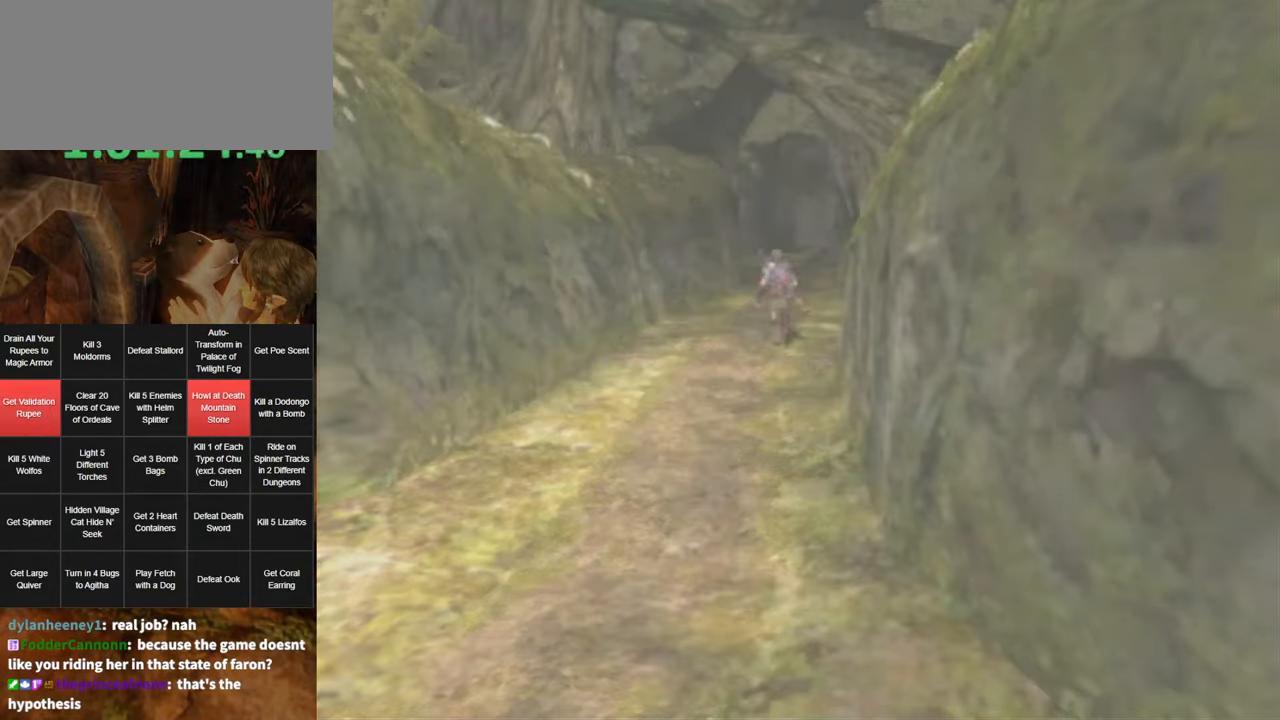
{"buttons": [], "left_stick": "center", "right_stick": "center", "events": []}
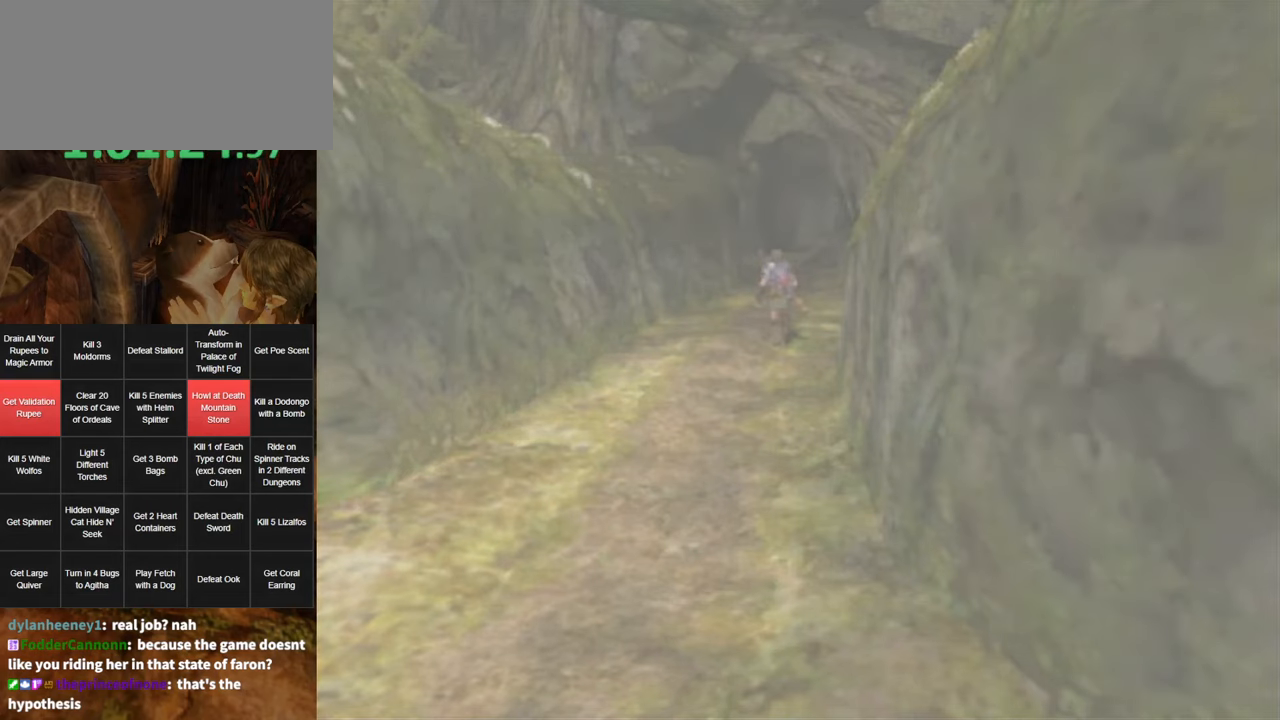
{"buttons": [], "left_stick": "center", "right_stick": "center", "events": []}
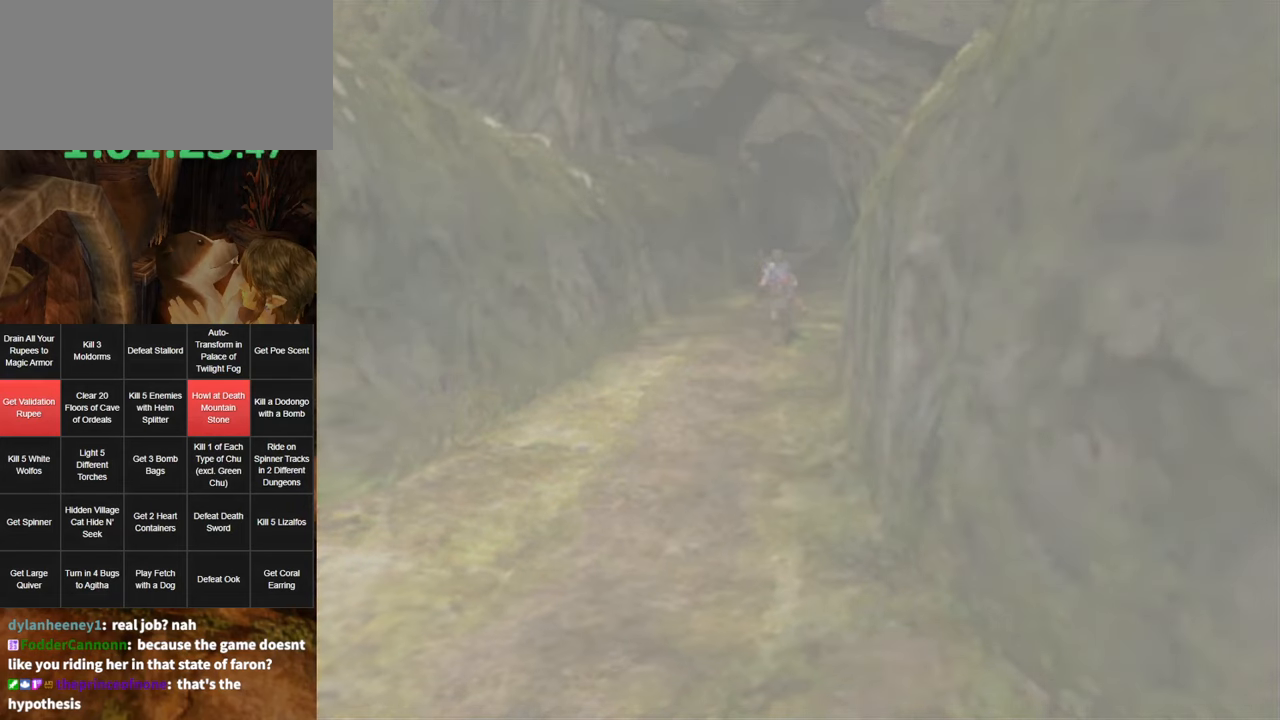
{"buttons": [], "left_stick": "center", "right_stick": "center", "events": []}
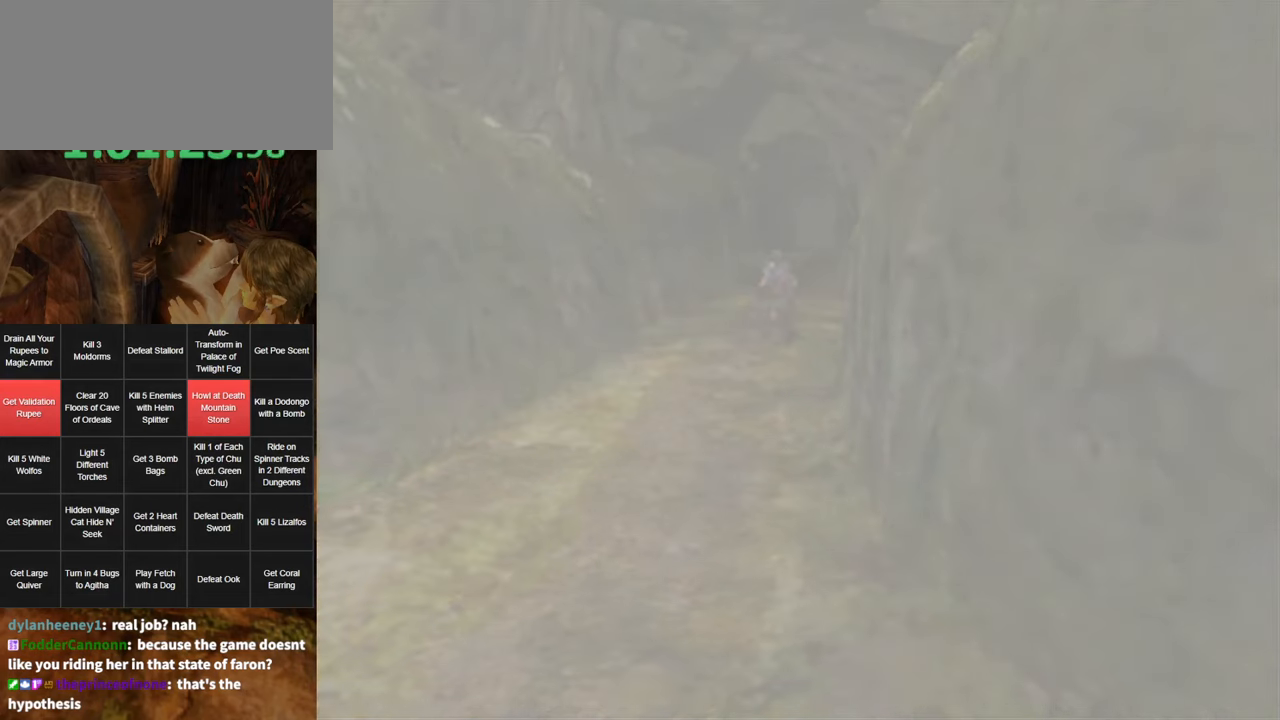
{"buttons": [], "left_stick": "down", "right_stick": "center", "events": [[150, "left_stick", "up"], [350, "left_stick", "down"]]}
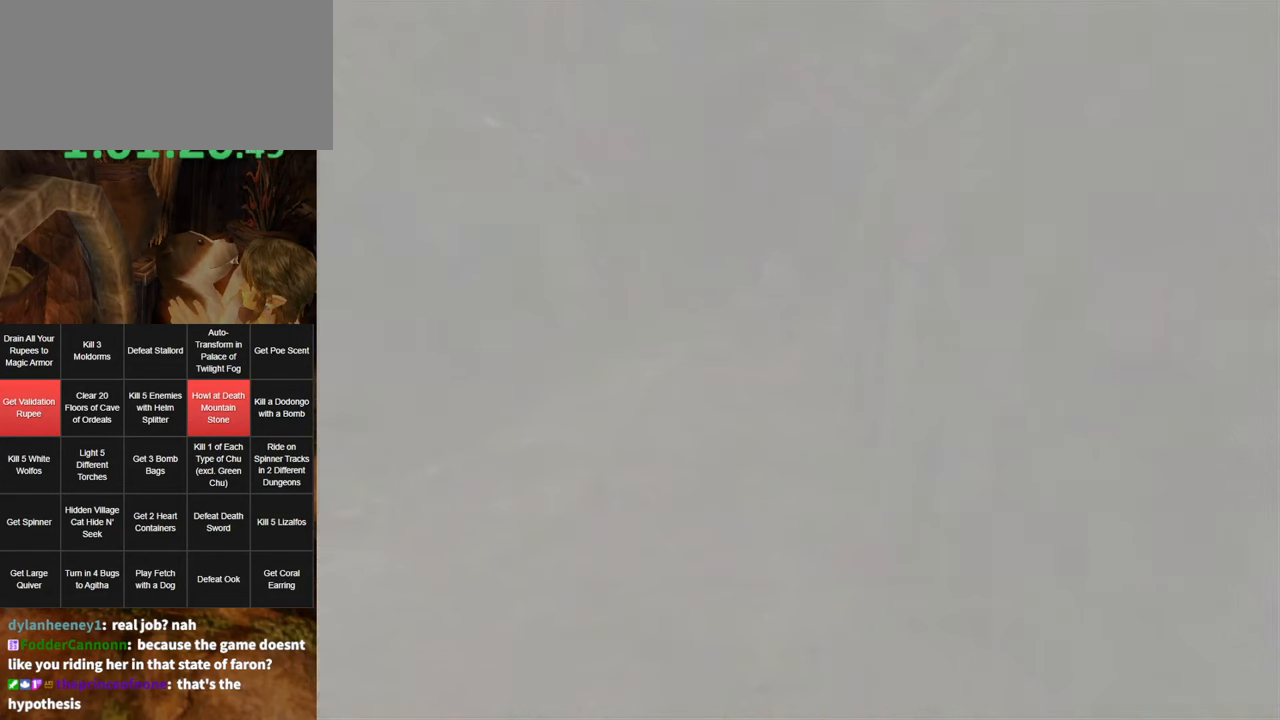
{"buttons": [], "left_stick": "center", "right_stick": "center", "events": [[33, "left_stick", "up"], [216, "left_stick", "down"], [350, "left_stick", "up"], [500, "left_stick", "center"]]}
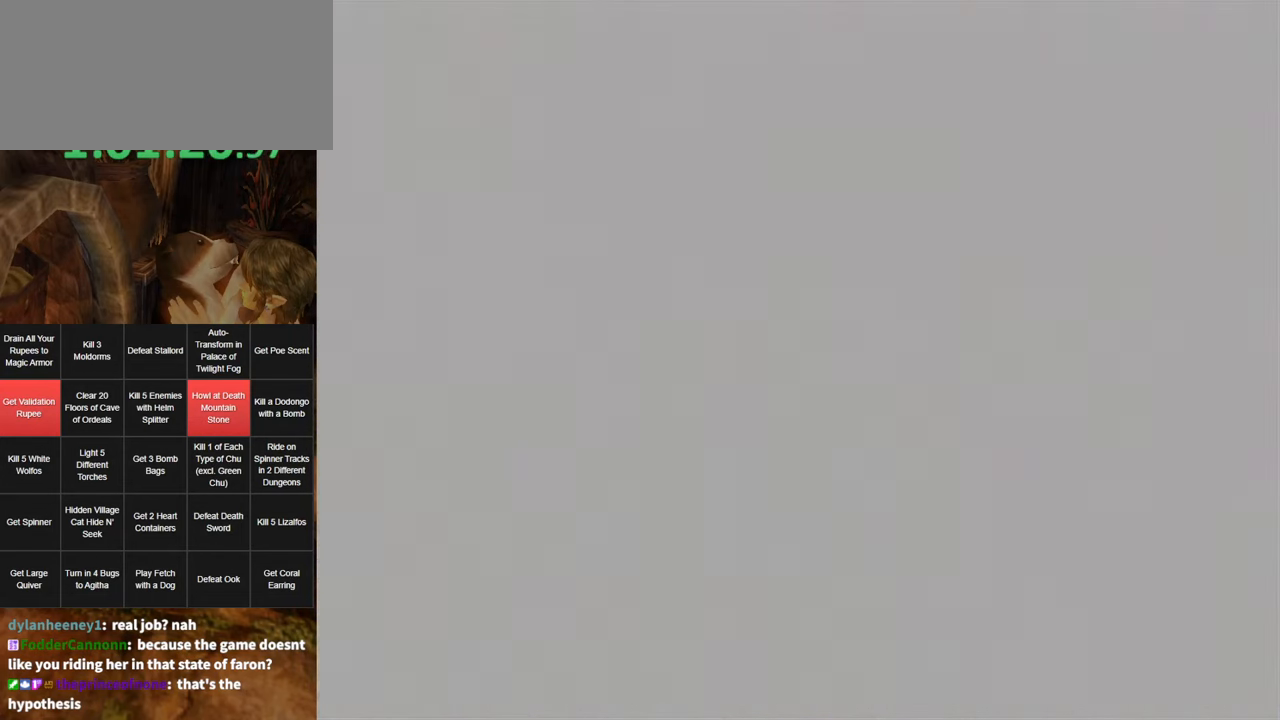
{"buttons": [], "left_stick": "center", "right_stick": "center", "events": [[33, "left_stick", "down"], [166, "left_stick", "up"], [350, "left_stick", "center"]]}
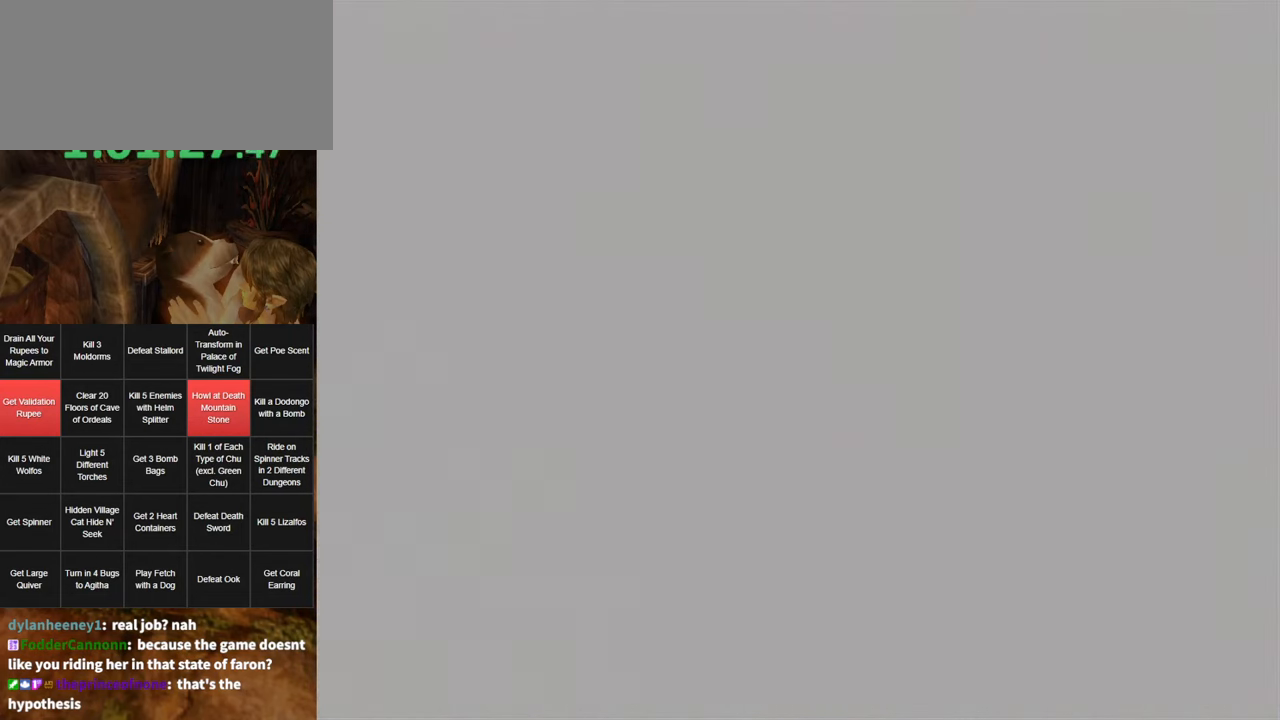
{"buttons": [], "left_stick": "up", "right_stick": "center", "events": [[133, "left_stick", "up"], [316, "left_stick", "center"], [383, "left_stick", "up"]]}
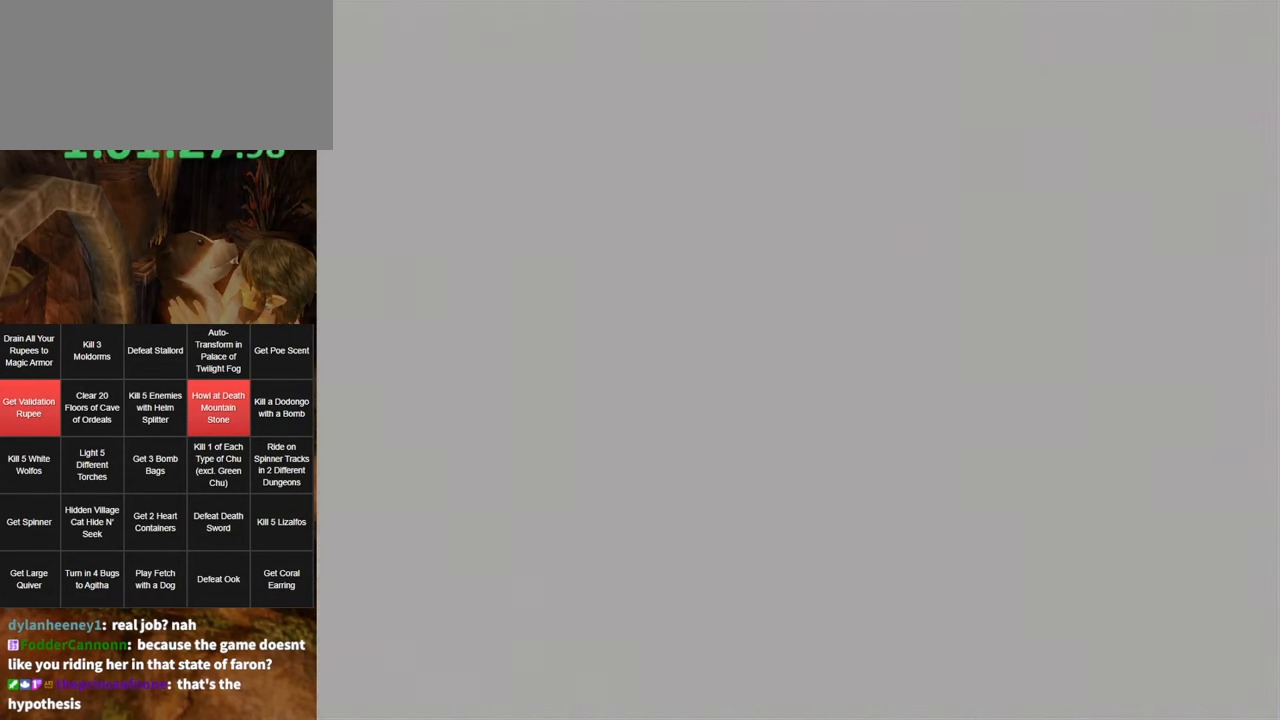
{"buttons": [], "left_stick": "up", "right_stick": "center", "events": [[66, "left_stick", "center"], [150, "left_stick", "up"]]}
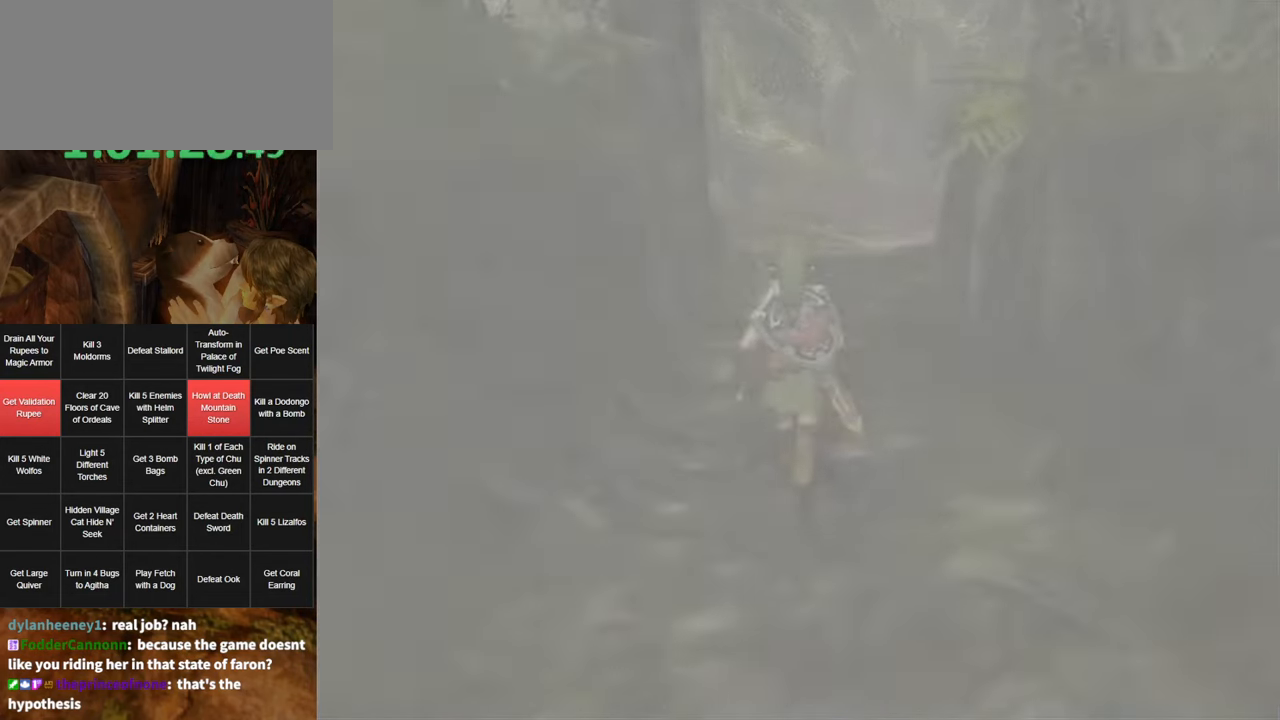
{"buttons": [], "left_stick": "up", "right_stick": "center", "events": [[116, "left_stick", "center"], [350, "left_stick", "up"]]}
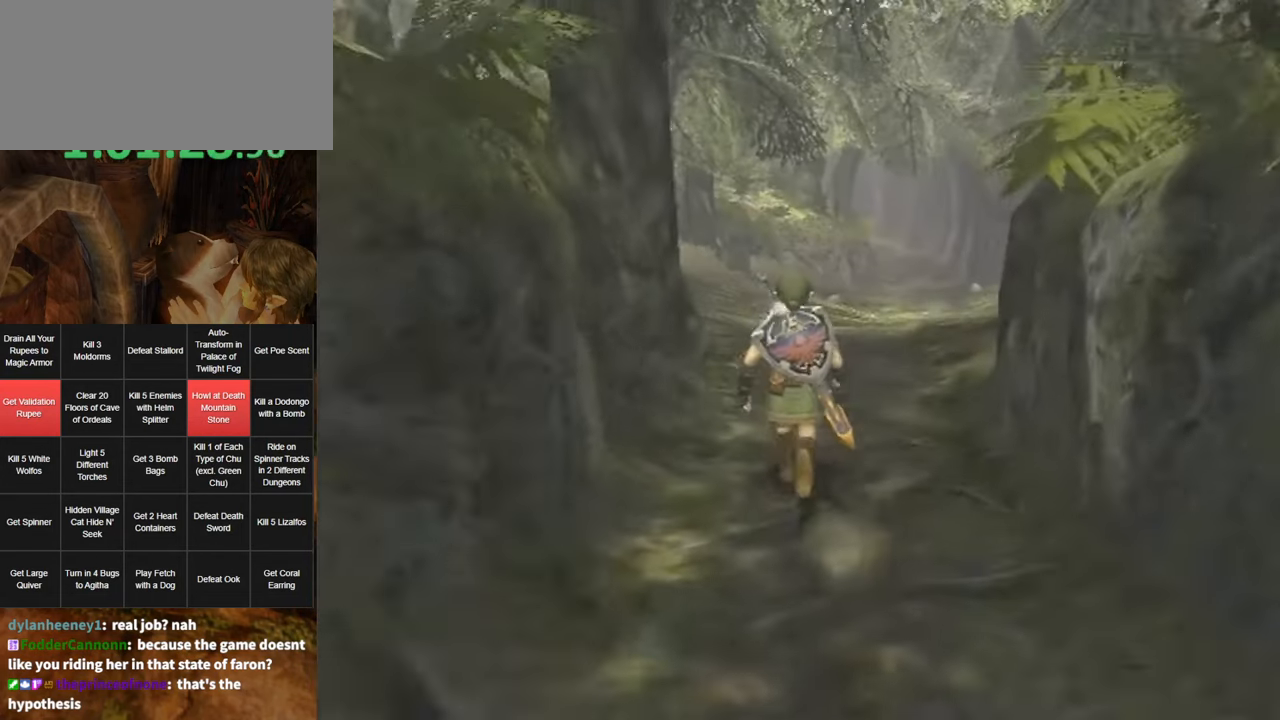
{"buttons": [], "left_stick": "center", "right_stick": "center", "events": [[133, "left_stick", "center"]]}
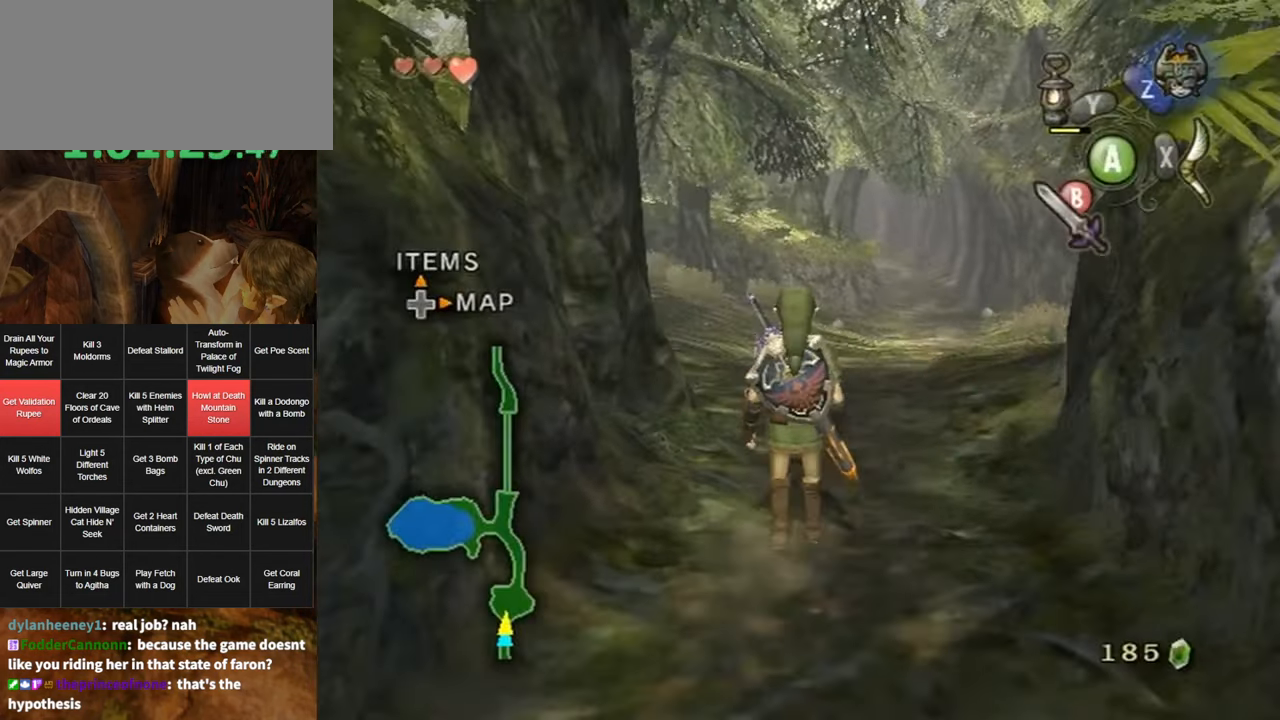
{"buttons": [], "left_stick": "center", "right_stick": "center", "events": [[133, "R1", "down"], [133, "Z", "down"], [250, "R1", "up"], [250, "Z", "up"]]}
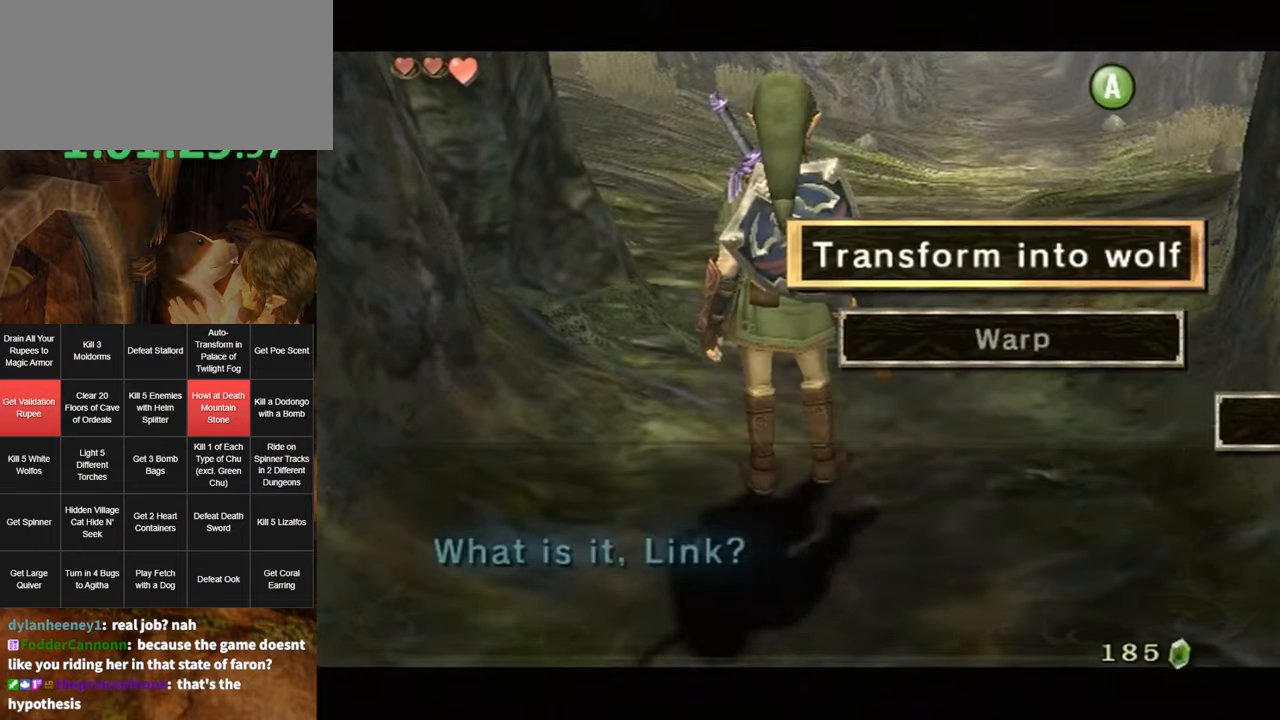
{"buttons": [], "left_stick": "down", "right_stick": "center", "events": [[483, "left_stick", "down"]]}
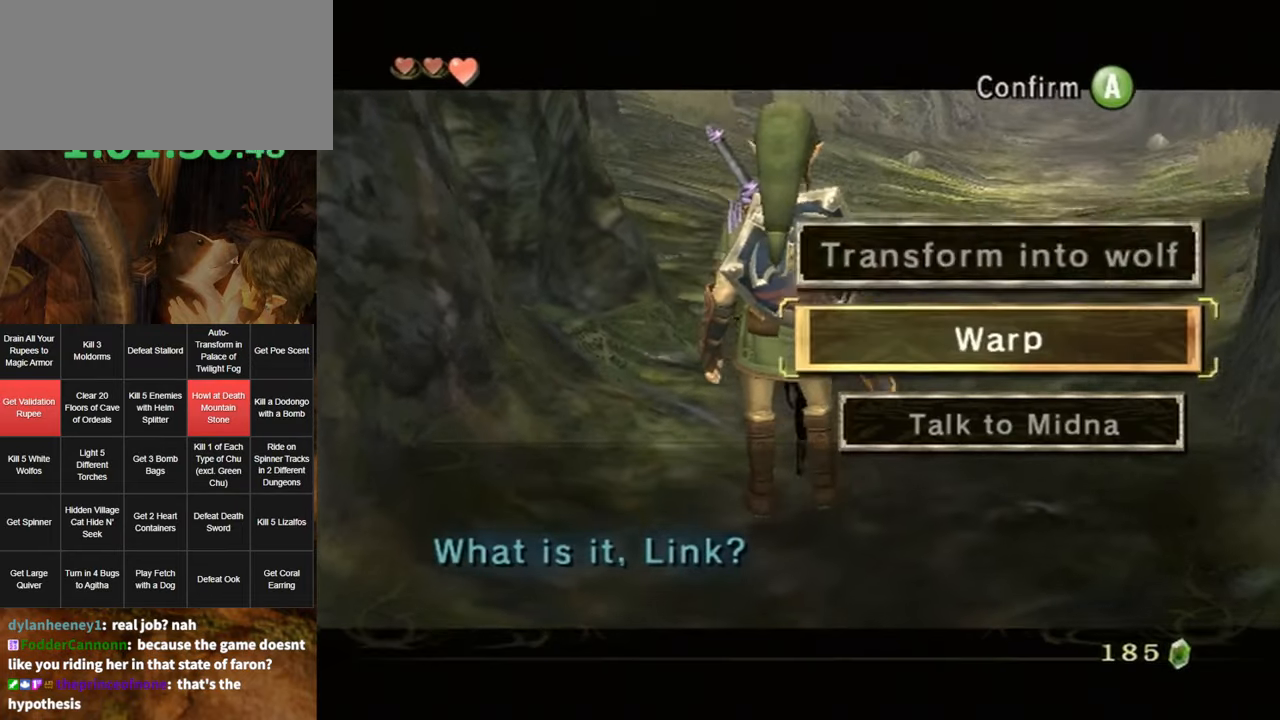
{"buttons": ["A"], "left_stick": "center", "right_stick": "center", "events": [[117, "A", "down"], [117, "left_stick", "center"]]}
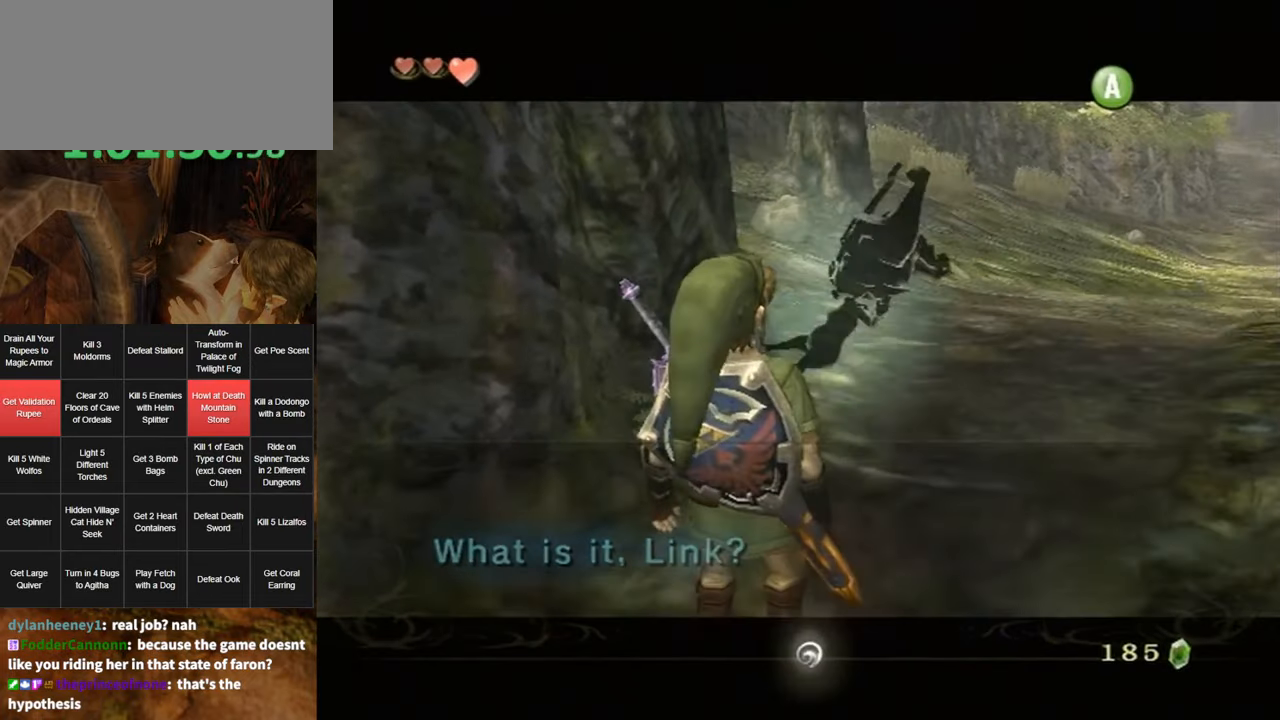
{"buttons": ["A"], "left_stick": "center", "right_stick": "center", "events": []}
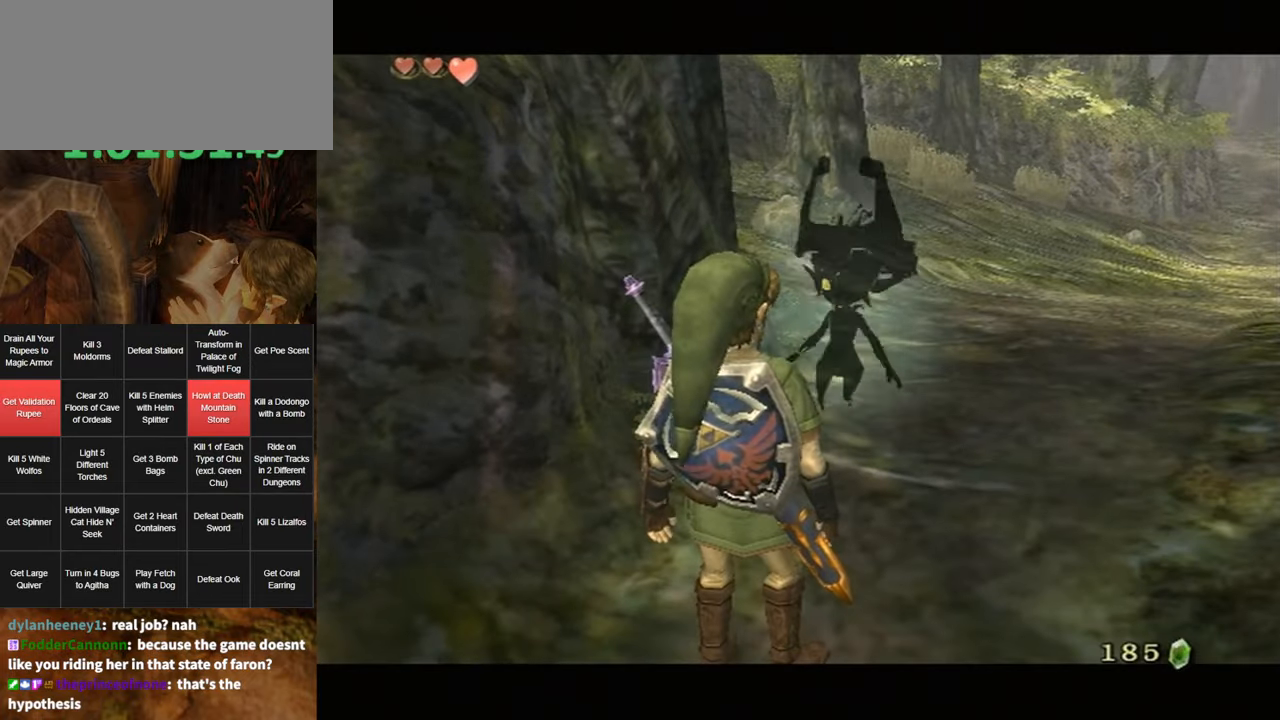
{"buttons": [], "left_stick": "center", "right_stick": "center", "events": [[133, "A", "up"]]}
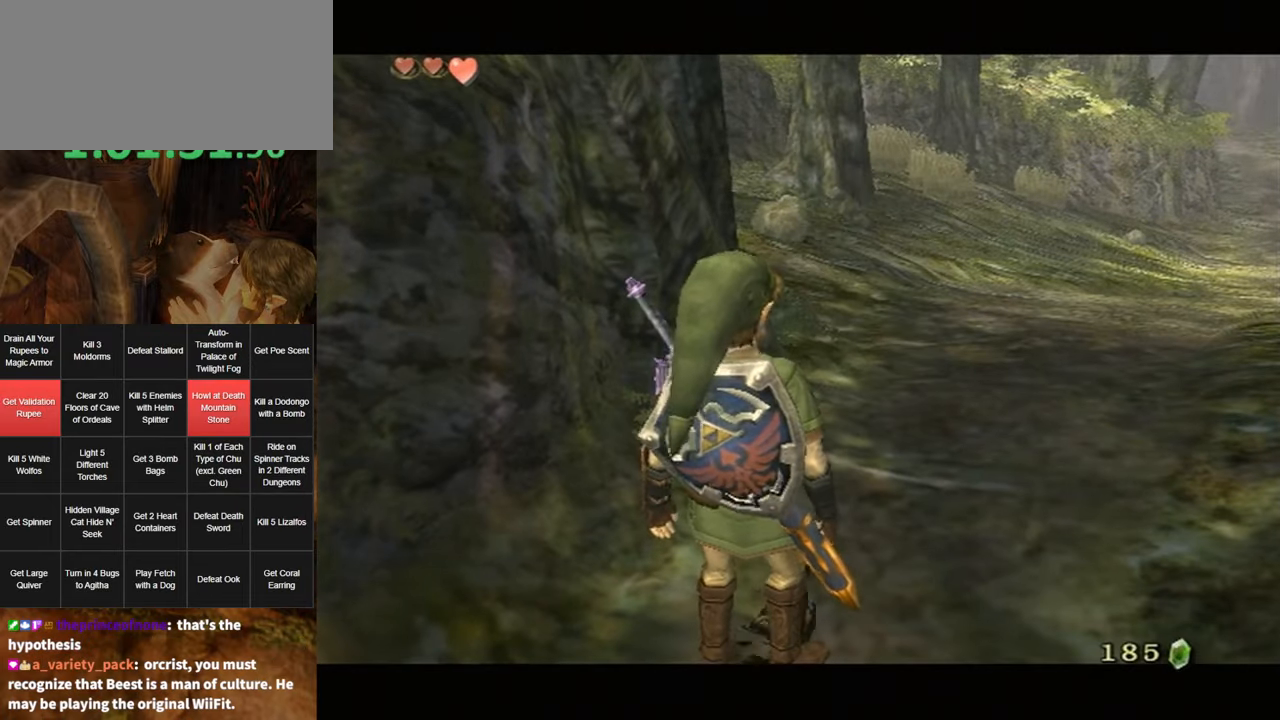
{"buttons": [], "left_stick": "up-right", "right_stick": "center", "events": [[500, "left_stick", "up-right"]]}
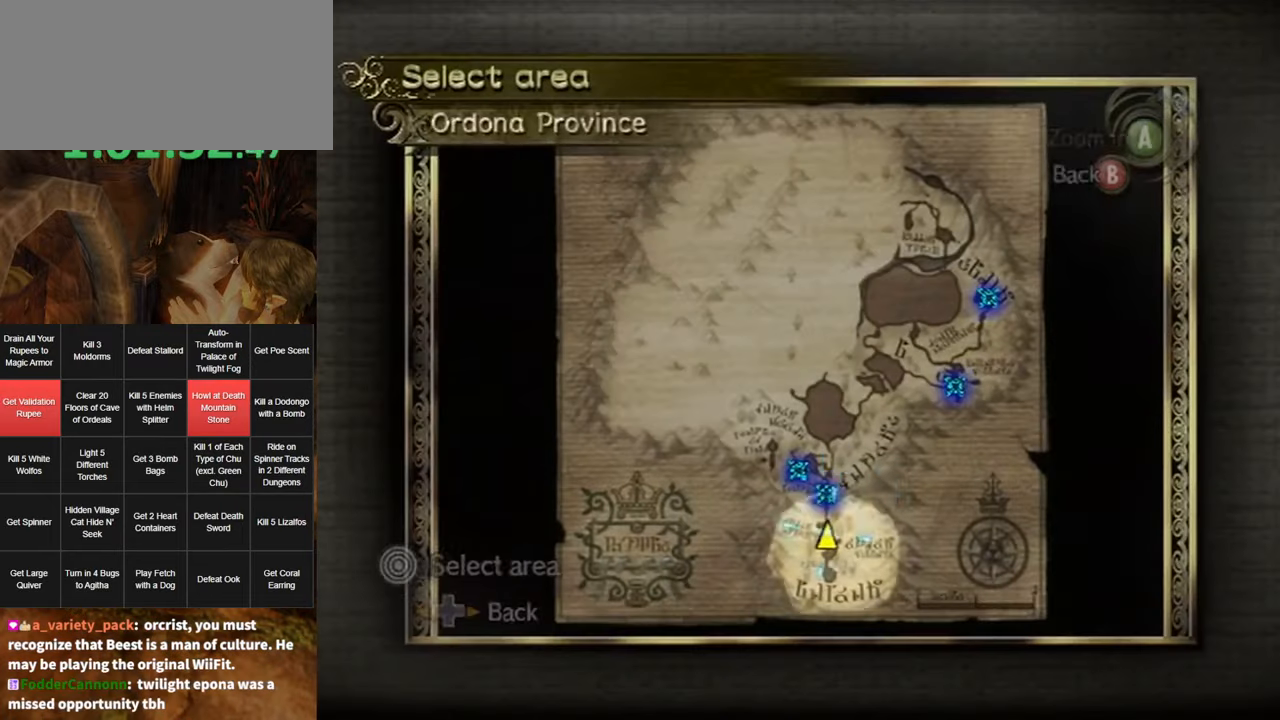
{"buttons": [], "left_stick": "up-right", "right_stick": "center", "events": []}
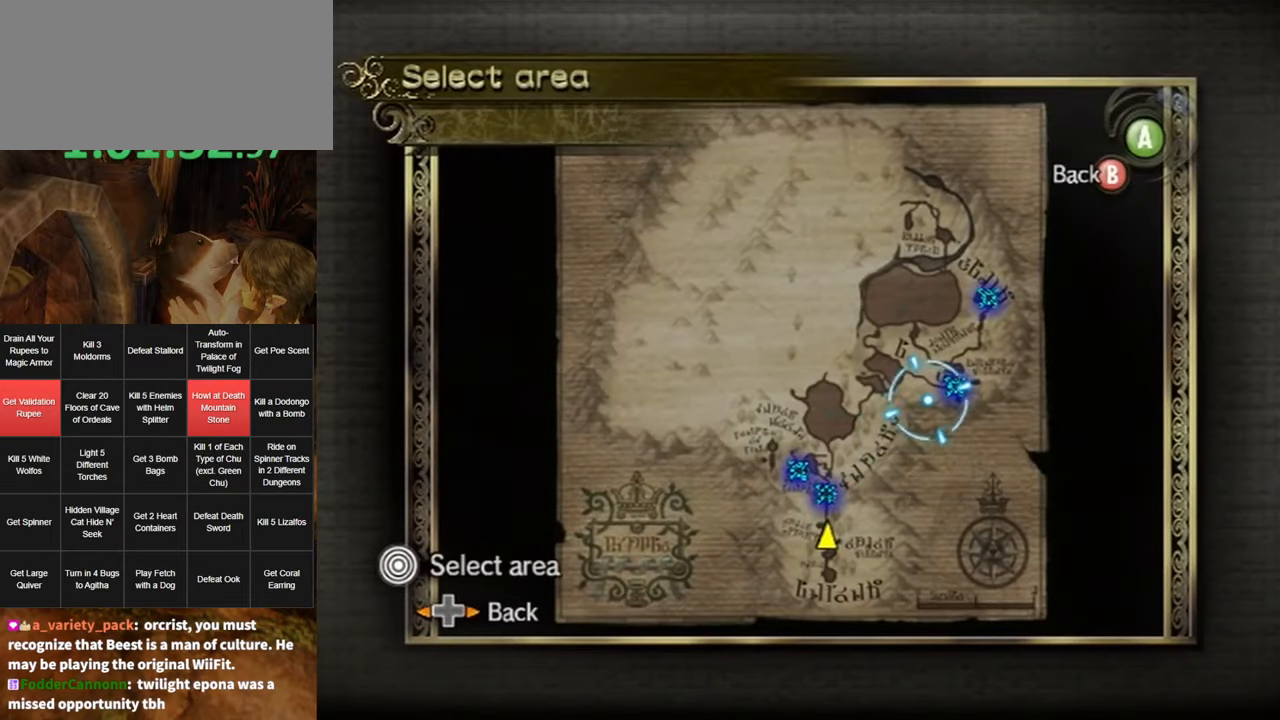
{"buttons": ["A"], "left_stick": "up-right", "right_stick": "center", "events": [[33, "left_stick", "center"], [67, "A", "down"], [200, "A", "up"], [367, "left_stick", "up-right"], [500, "A", "down"]]}
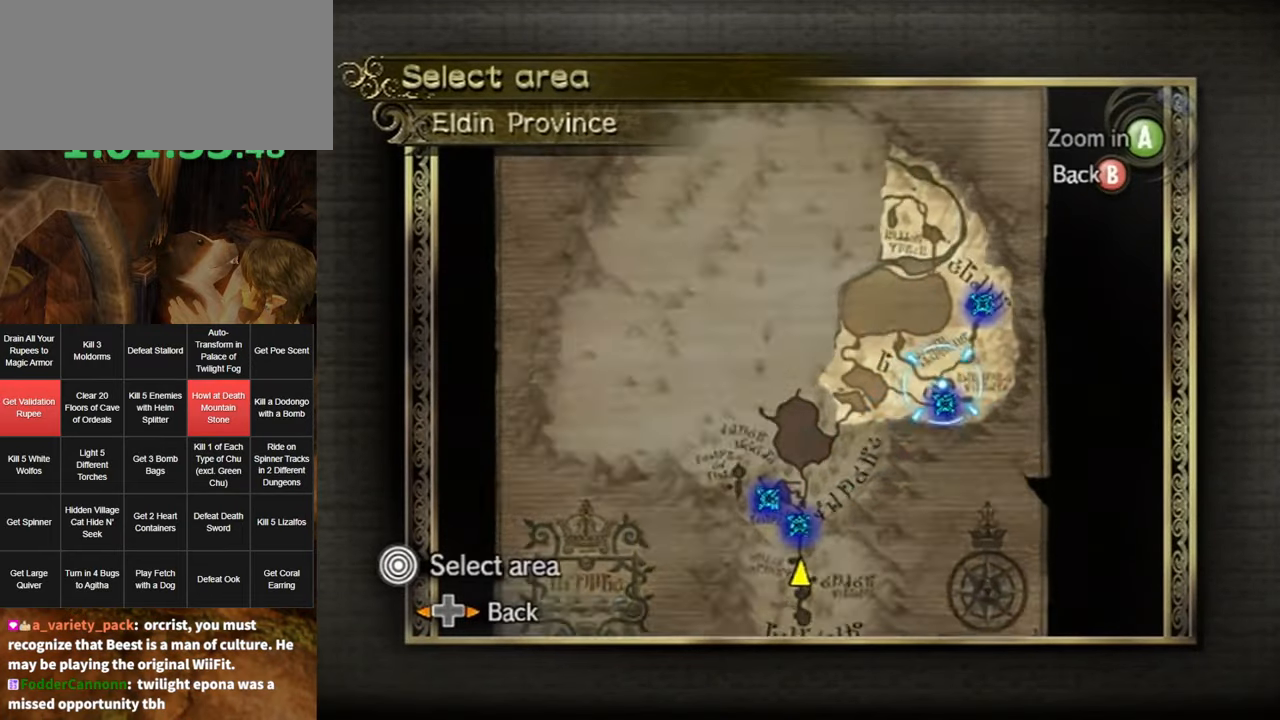
{"buttons": [], "left_stick": "down", "right_stick": "center", "events": [[33, "left_stick", "center"], [100, "A", "up"], [317, "left_stick", "down-left"], [433, "left_stick", "down"]]}
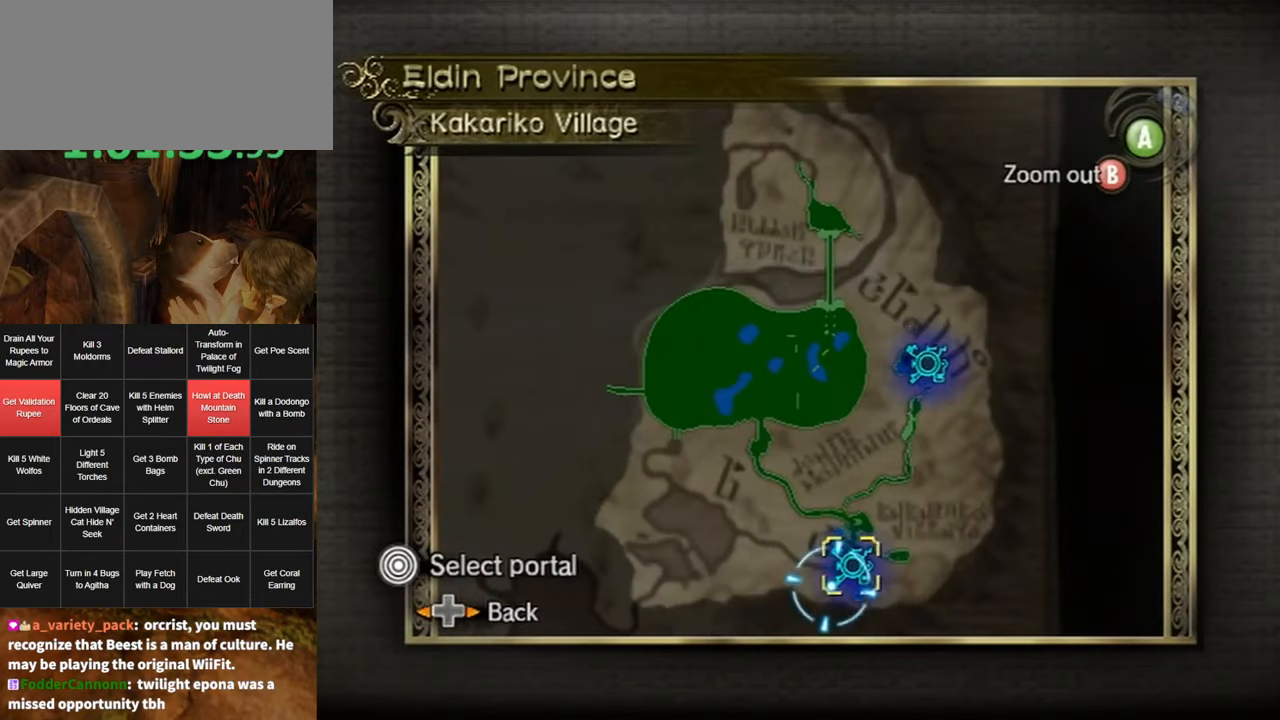
{"buttons": [], "left_stick": "center", "right_stick": "center", "events": [[33, "A", "down"], [33, "left_stick", "center"], [100, "A", "up"], [167, "A", "down"], [217, "A", "up"], [283, "A", "down"], [350, "A", "up"], [417, "A", "down"], [450, "A", "up"]]}
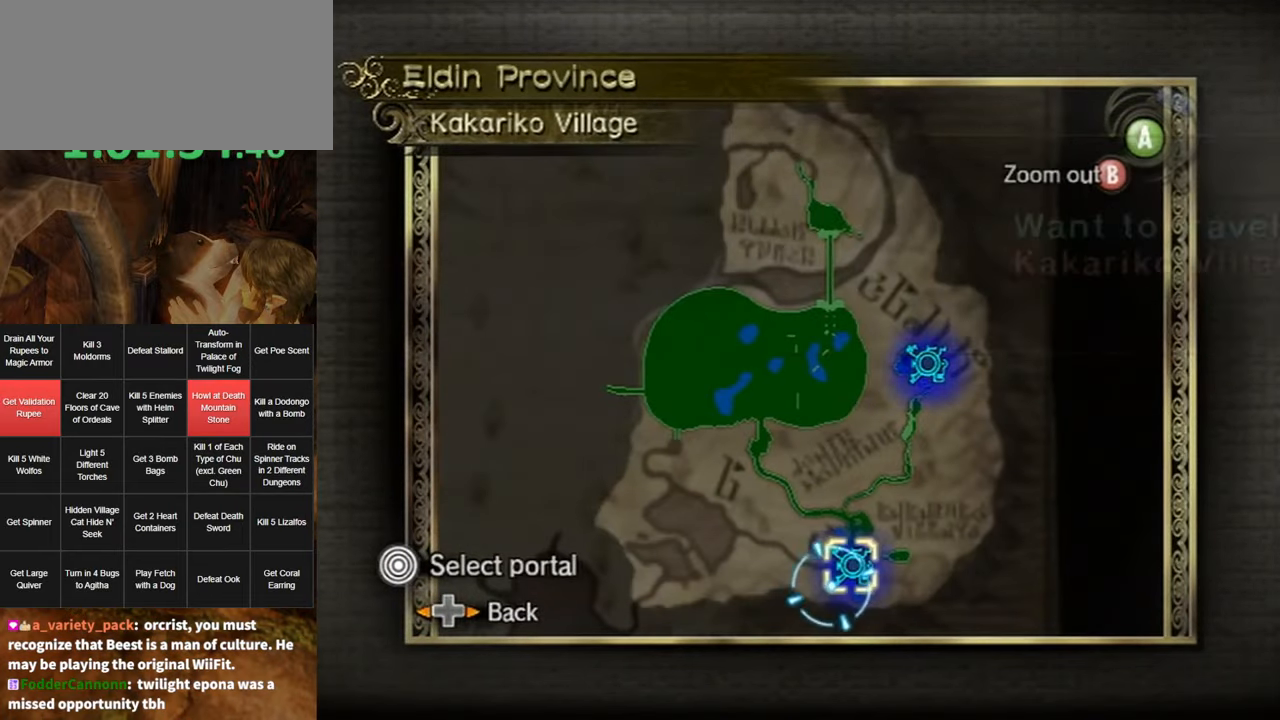
{"buttons": [], "left_stick": "center", "right_stick": "center", "events": [[33, "A", "down"], [67, "A", "up"], [117, "A", "down"], [184, "A", "up"], [250, "A", "down"], [317, "A", "up"], [384, "A", "down"], [450, "A", "up"]]}